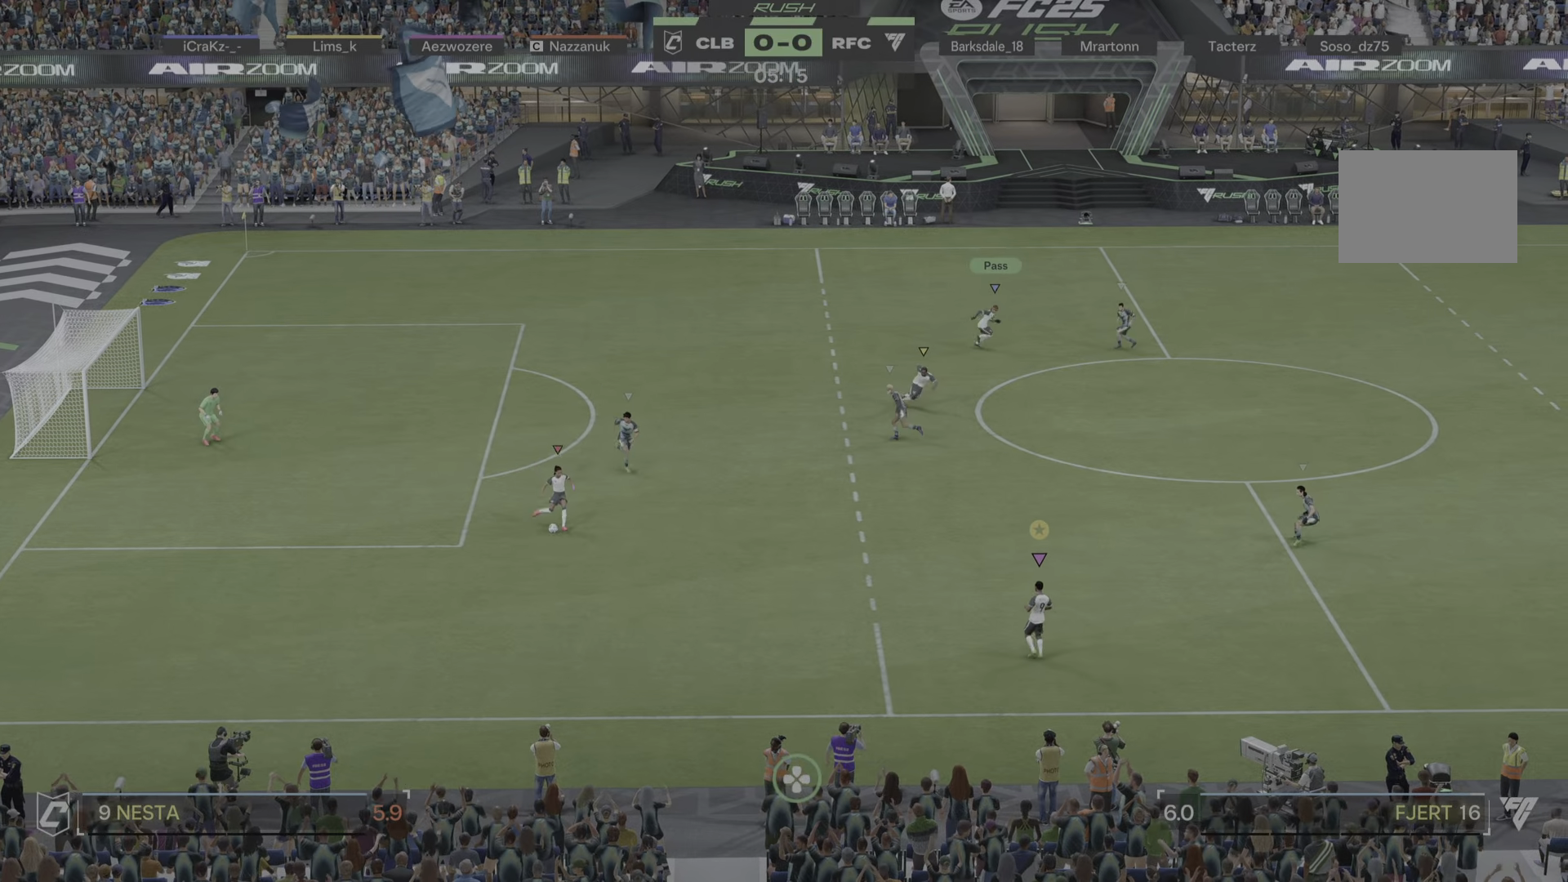
Gameplay with a controller (PlayStation layout); each line is a JSON object with the inputs held at the frame after it. "events" lists button and stick changes between this image and that frame as [ms after this image, input, new state], when the widget could be followed in between. Not read: L3 R1 R3.
{"buttons": [], "left_stick": "right", "right_stick": "center", "events": [[217, "left_stick", "down-right"], [317, "left_stick", "center"], [484, "left_stick", "right"]]}
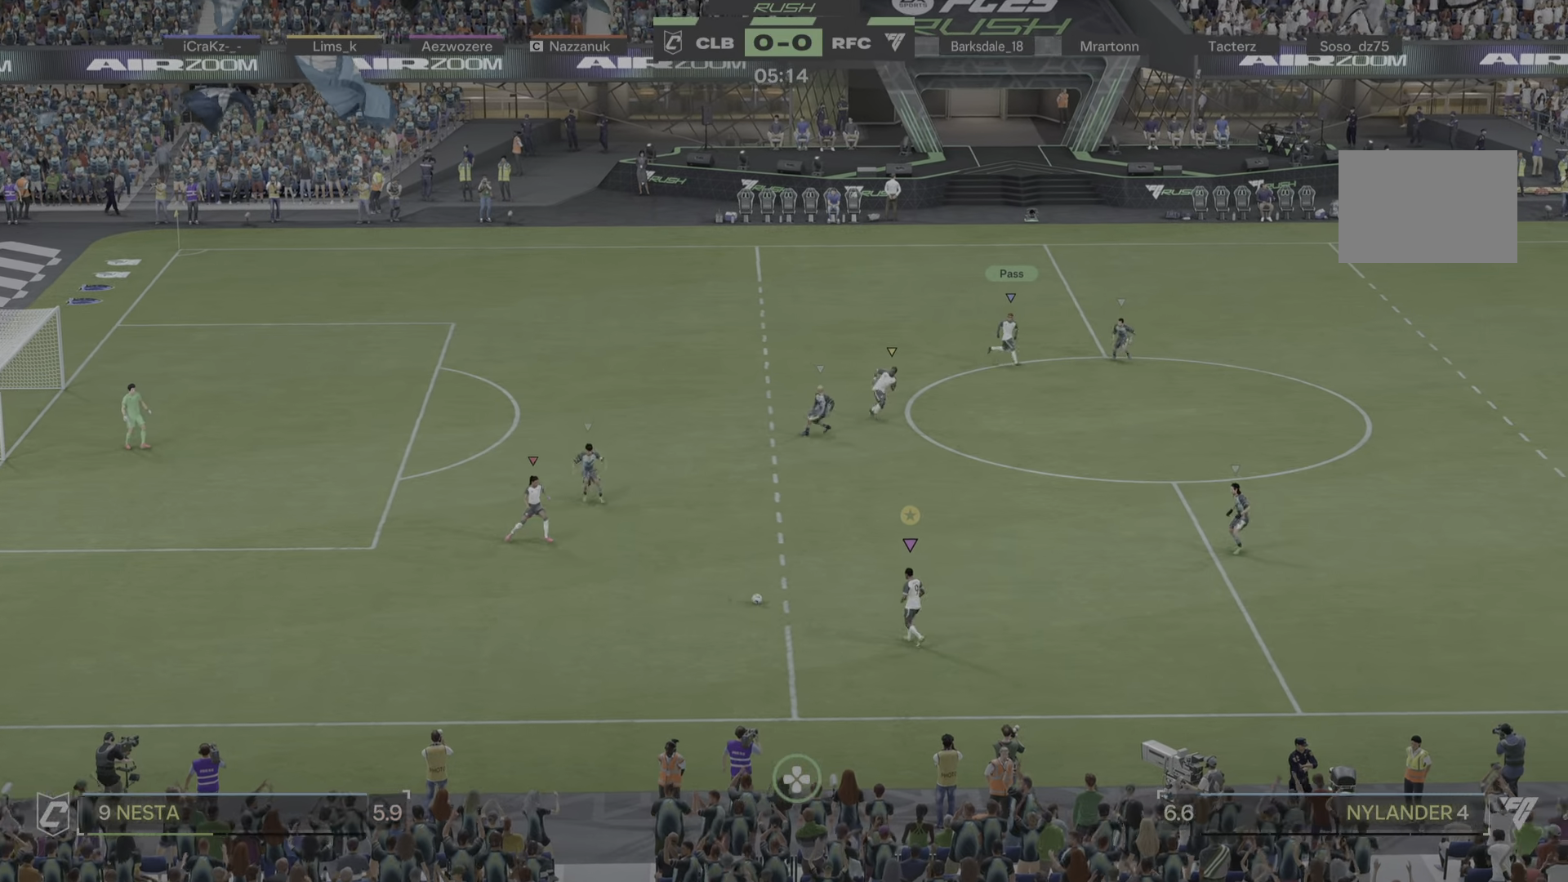
{"buttons": [], "left_stick": "right", "right_stick": "center", "events": []}
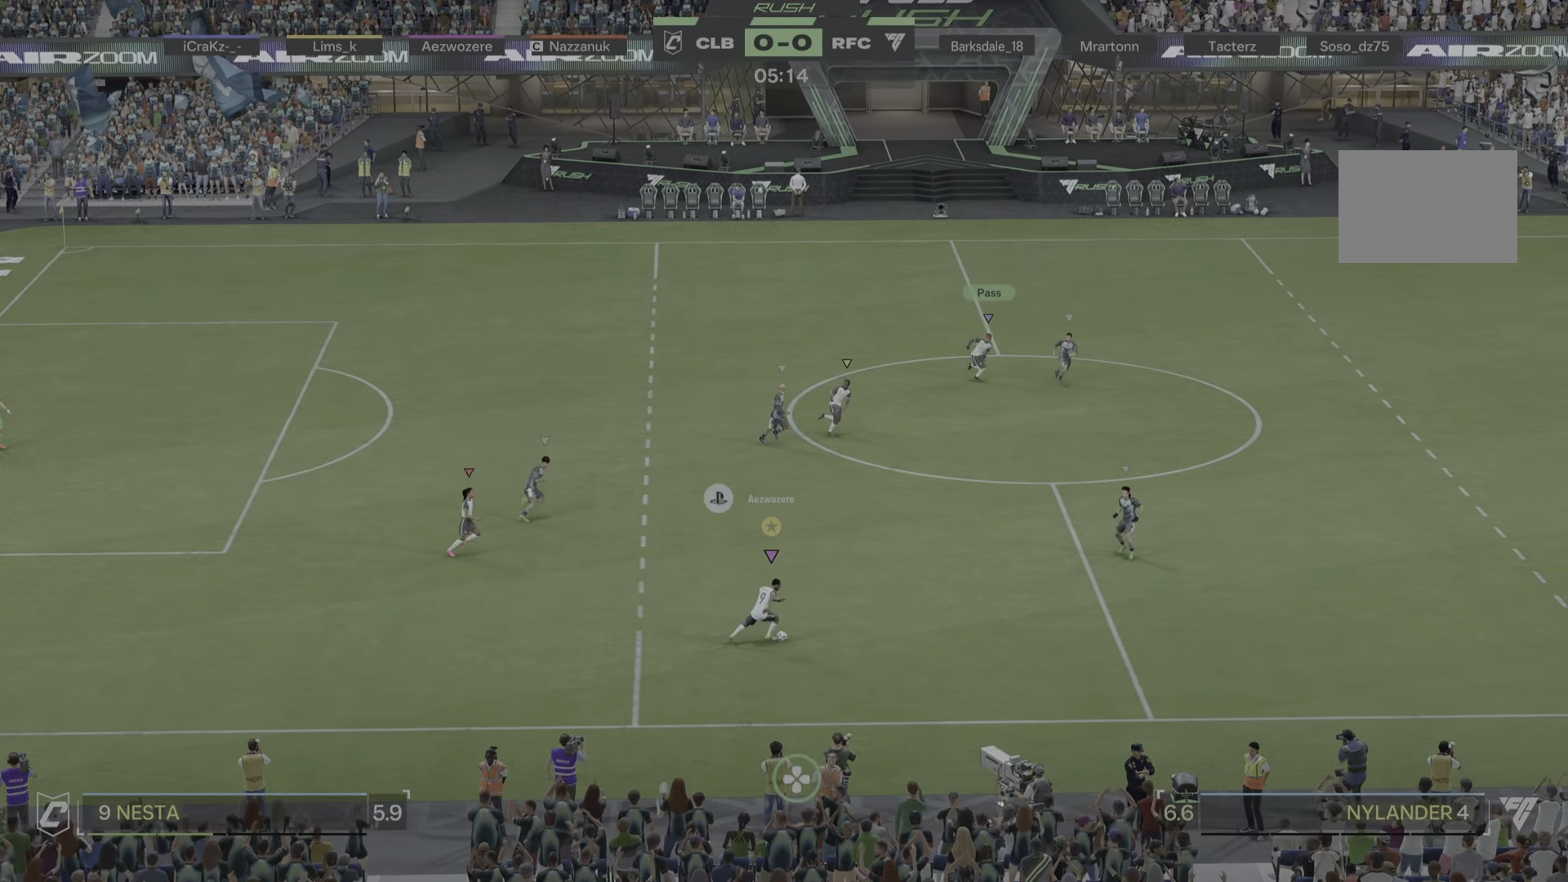
{"buttons": [], "left_stick": "down-right", "right_stick": "center", "events": [[418, "left_stick", "down-right"]]}
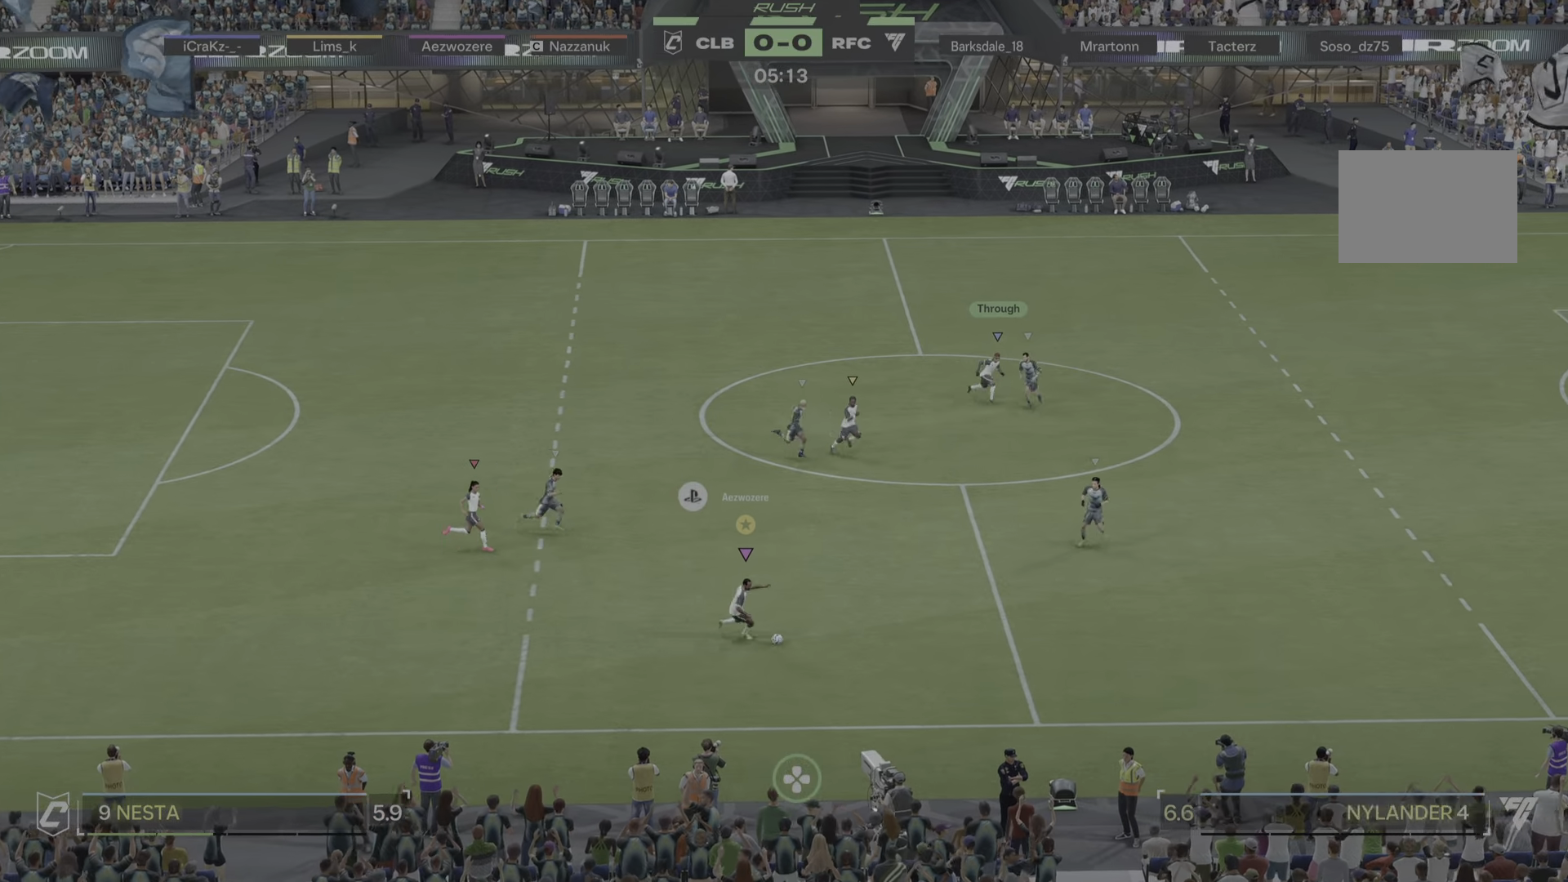
{"buttons": [], "left_stick": "down-right", "right_stick": "center", "events": []}
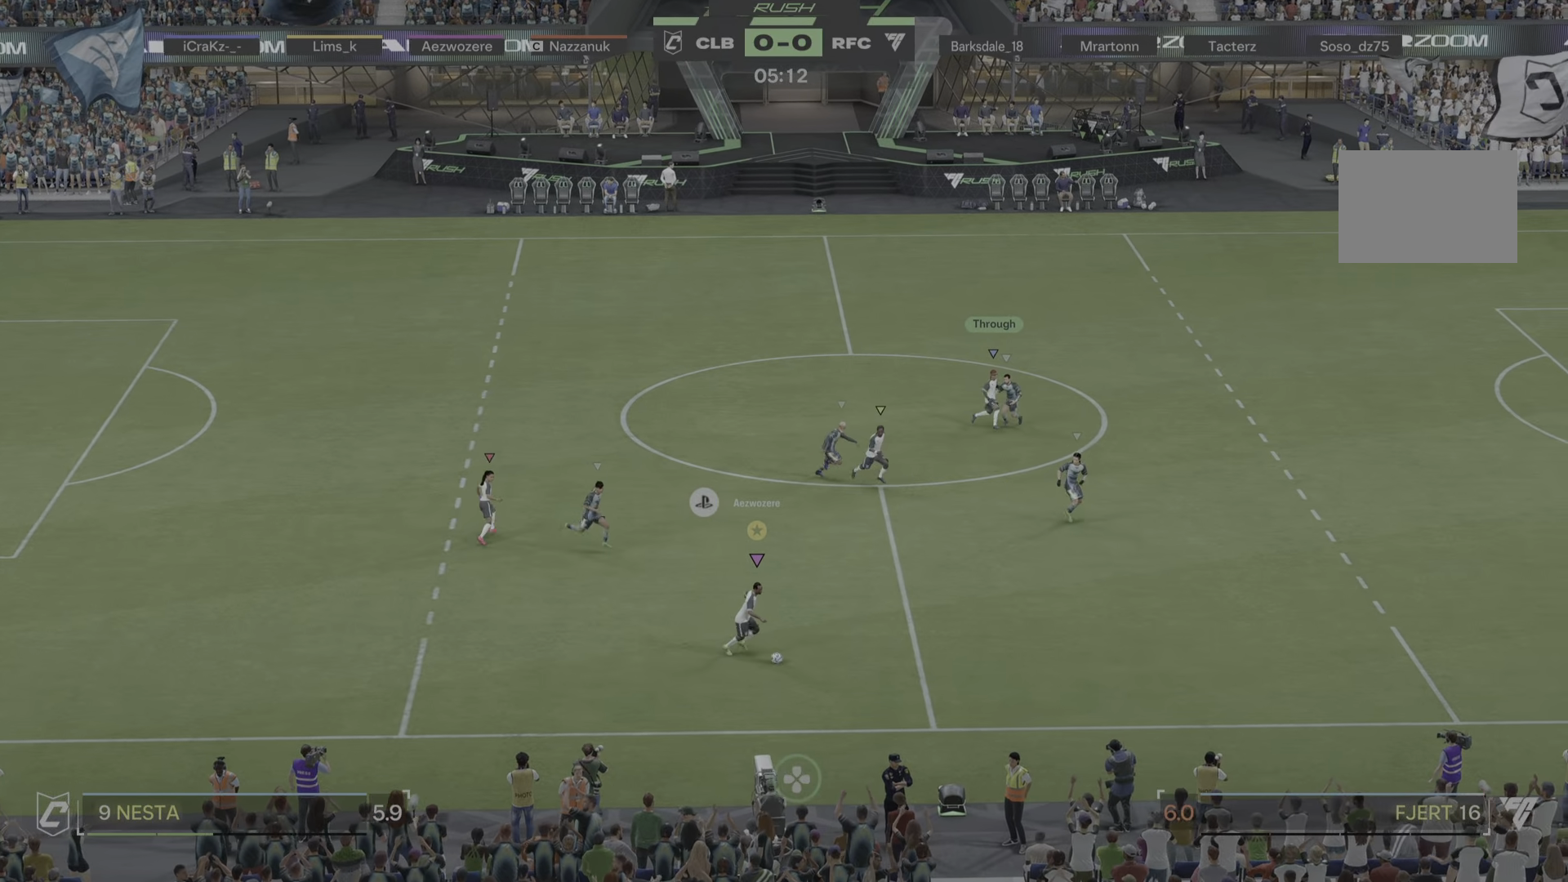
{"buttons": [], "left_stick": "right", "right_stick": "center", "events": [[167, "left_stick", "right"]]}
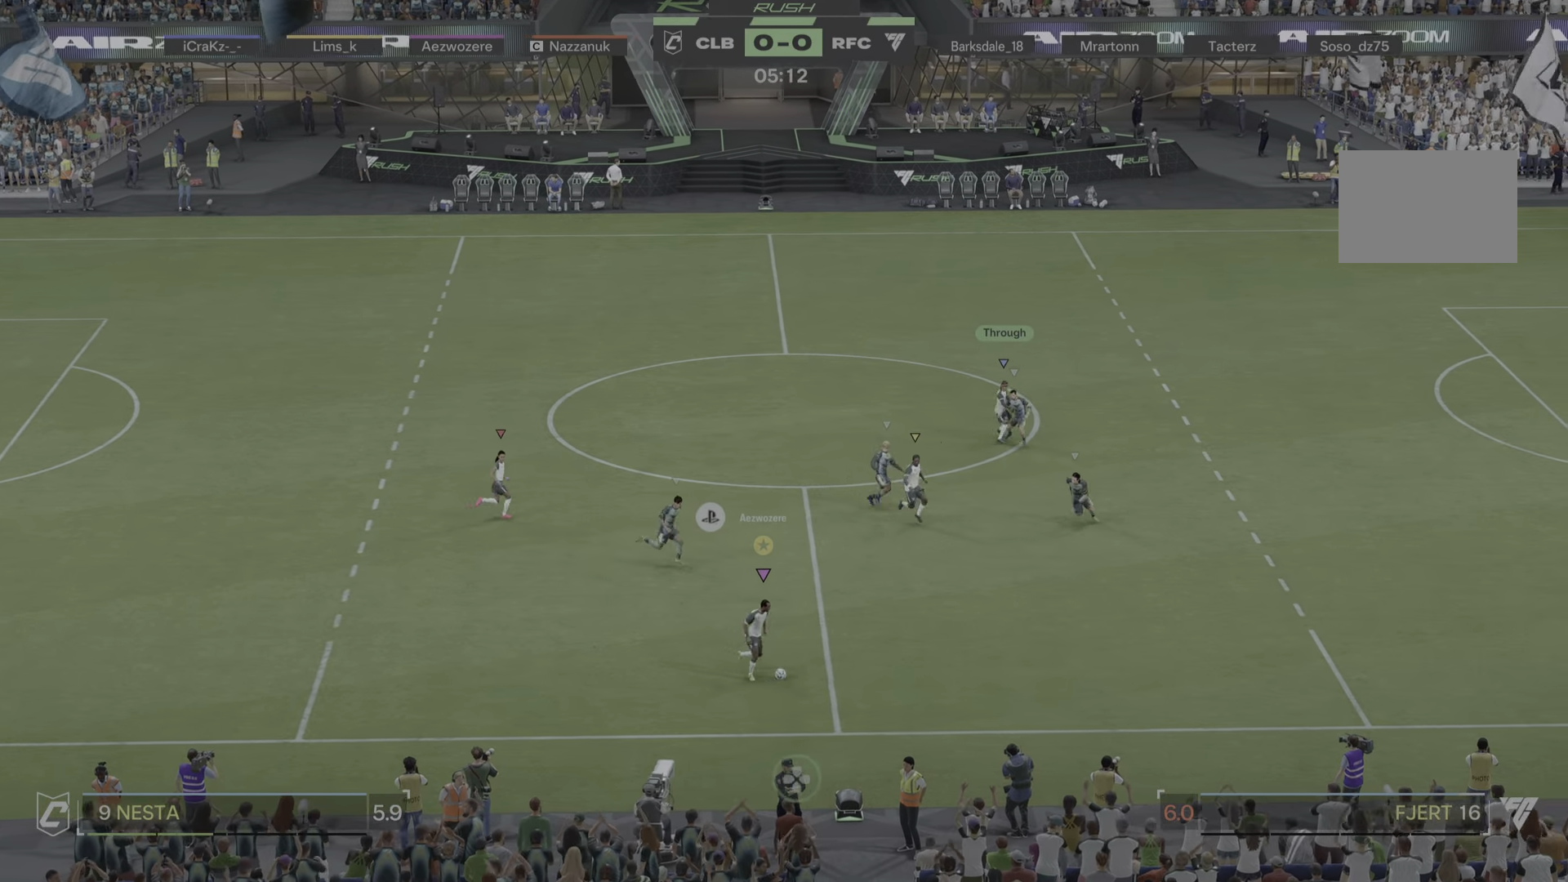
{"buttons": [], "left_stick": "down-right", "right_stick": "center", "events": [[300, "left_stick", "down-right"]]}
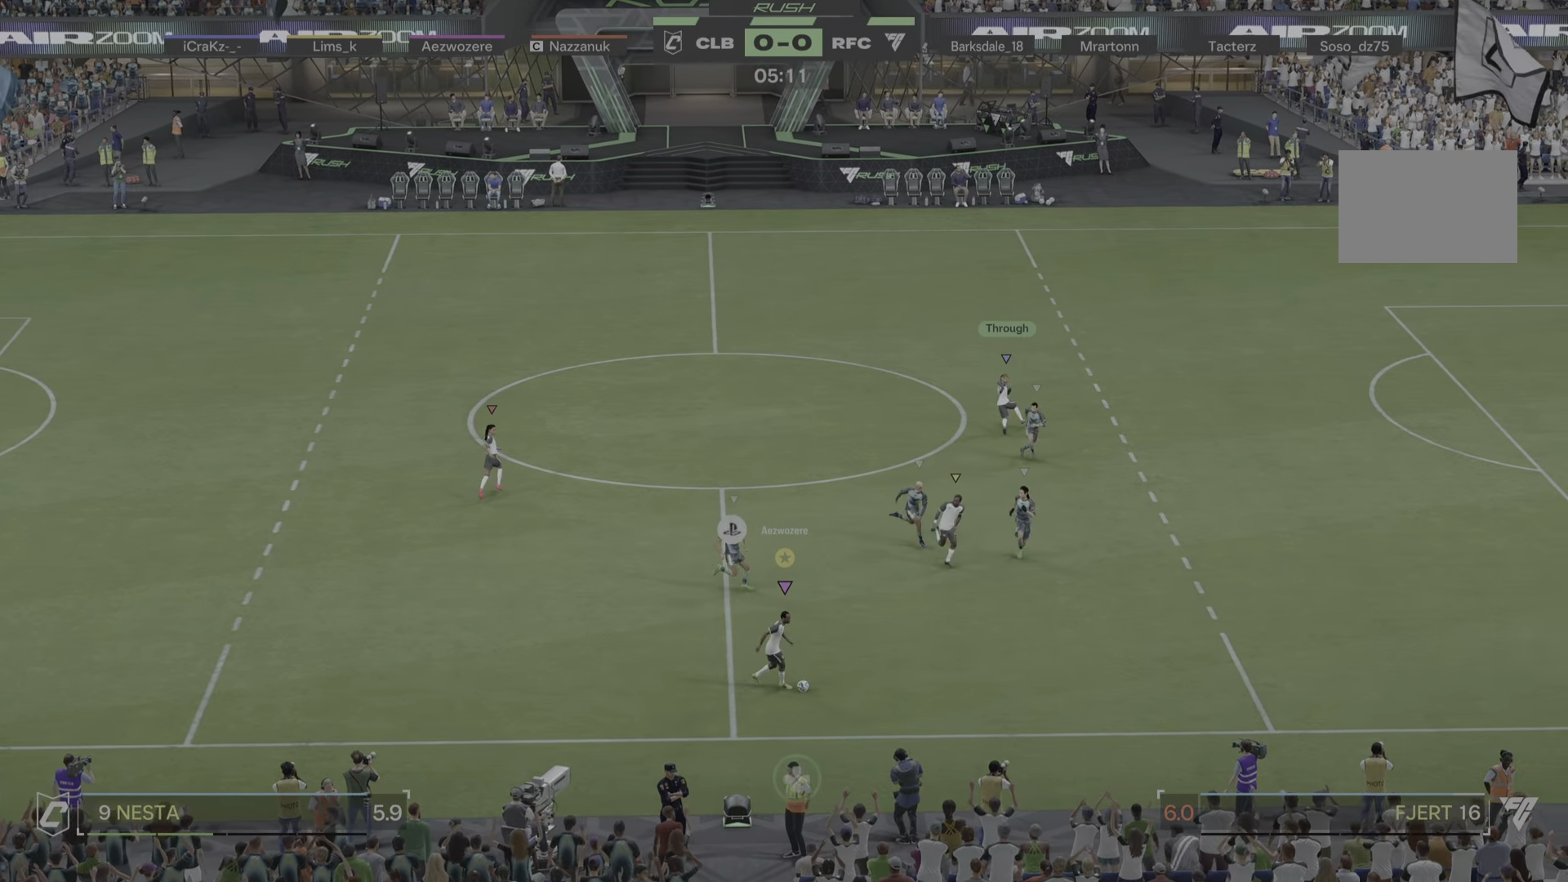
{"buttons": [], "left_stick": "right", "right_stick": "center", "events": [[51, "TRIANGLE", "down"], [151, "left_stick", "right"], [351, "TRIANGLE", "up"]]}
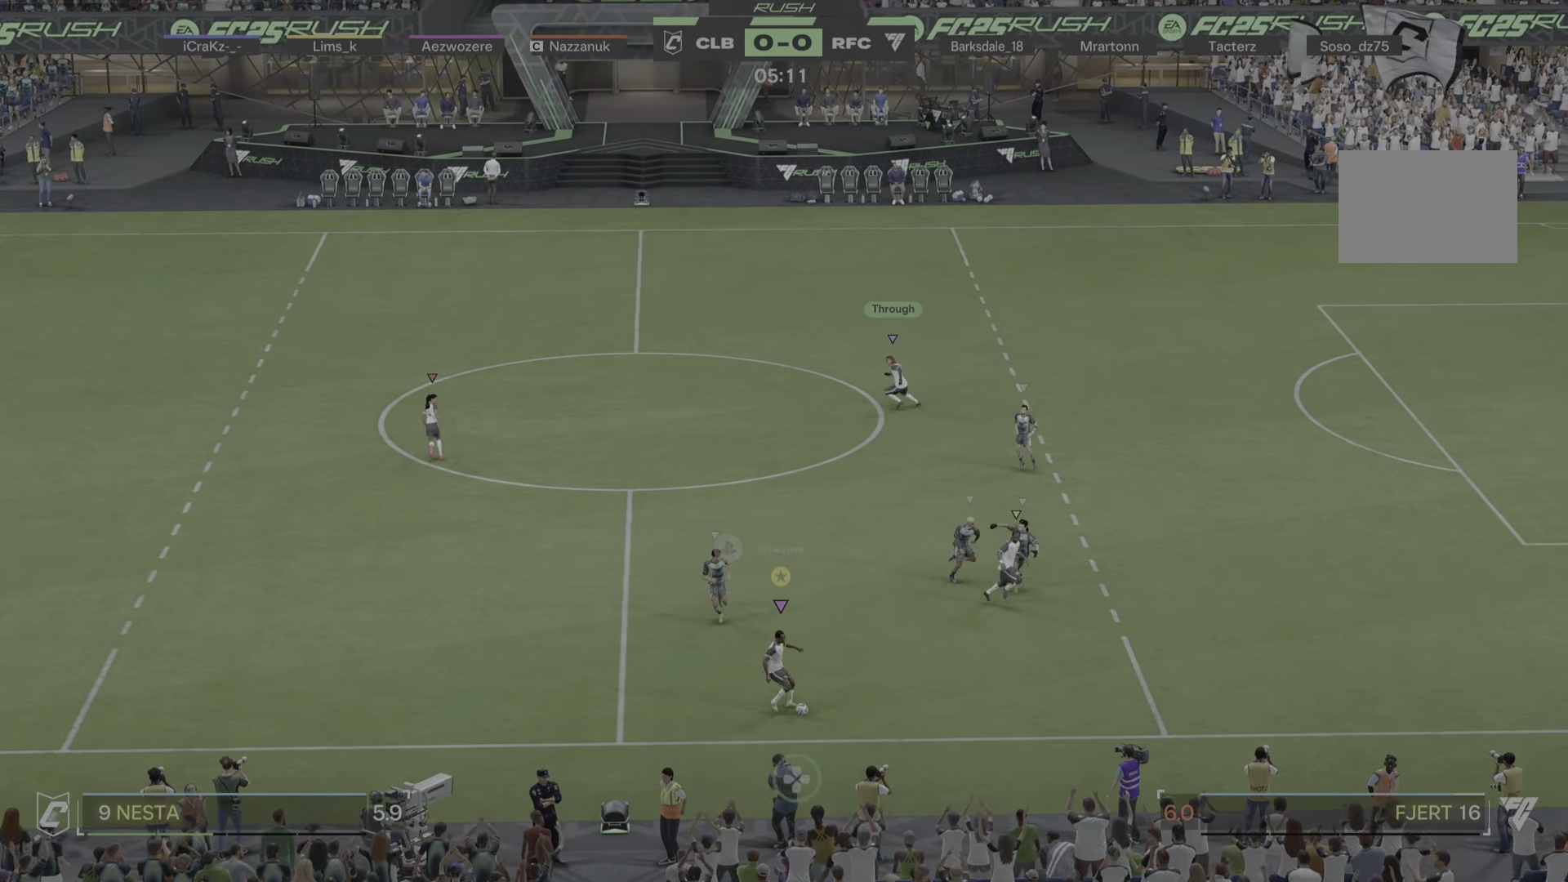
{"buttons": [], "left_stick": "right", "right_stick": "center", "events": []}
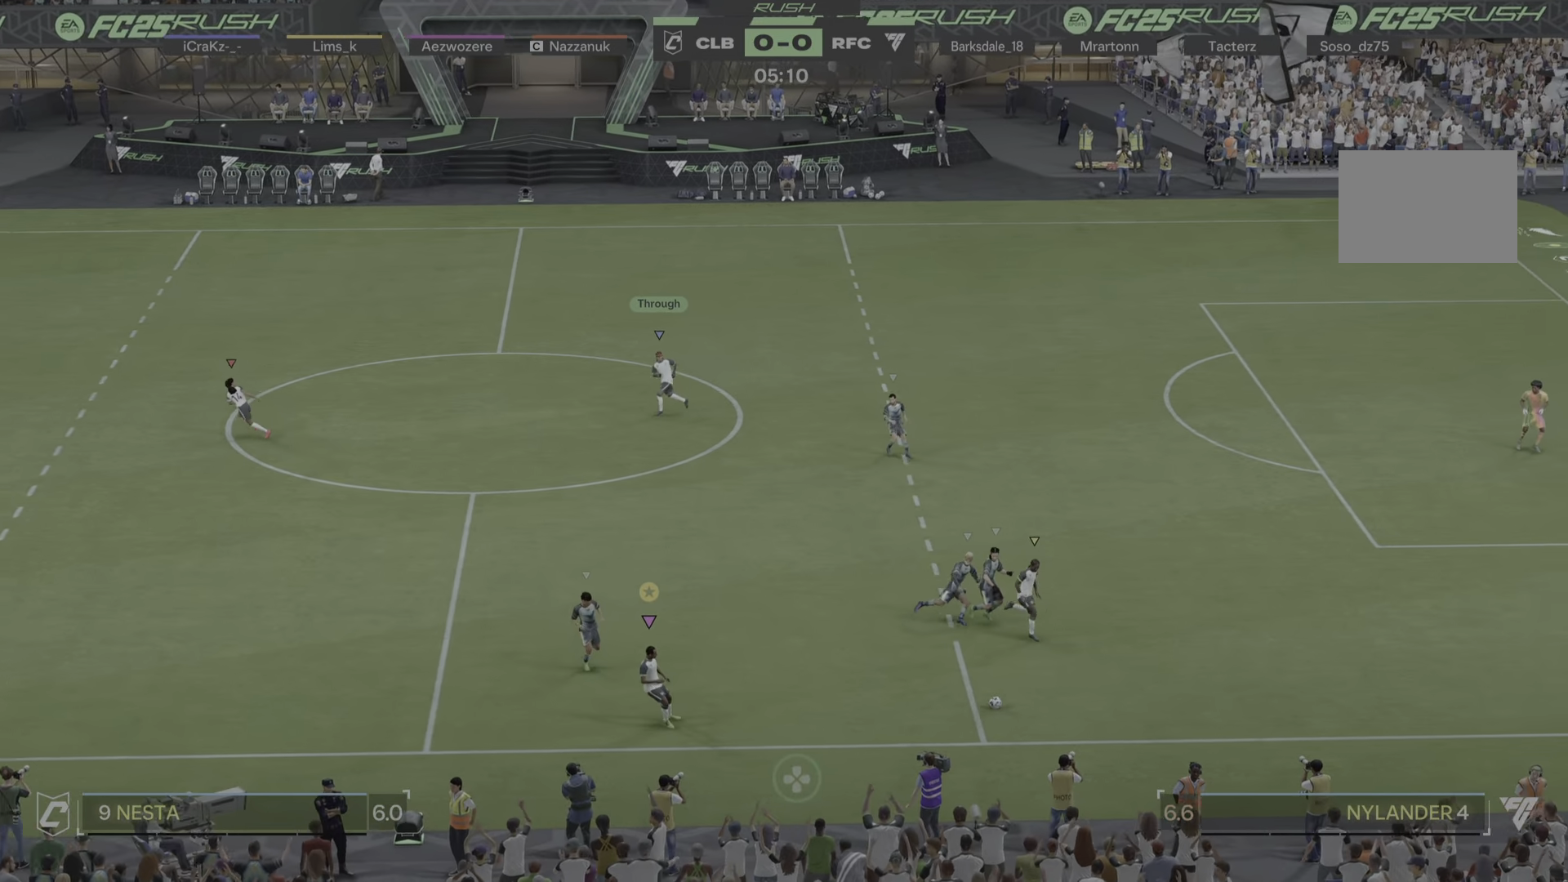
{"buttons": [], "left_stick": "up-right", "right_stick": "center", "events": [[84, "left_stick", "up-right"]]}
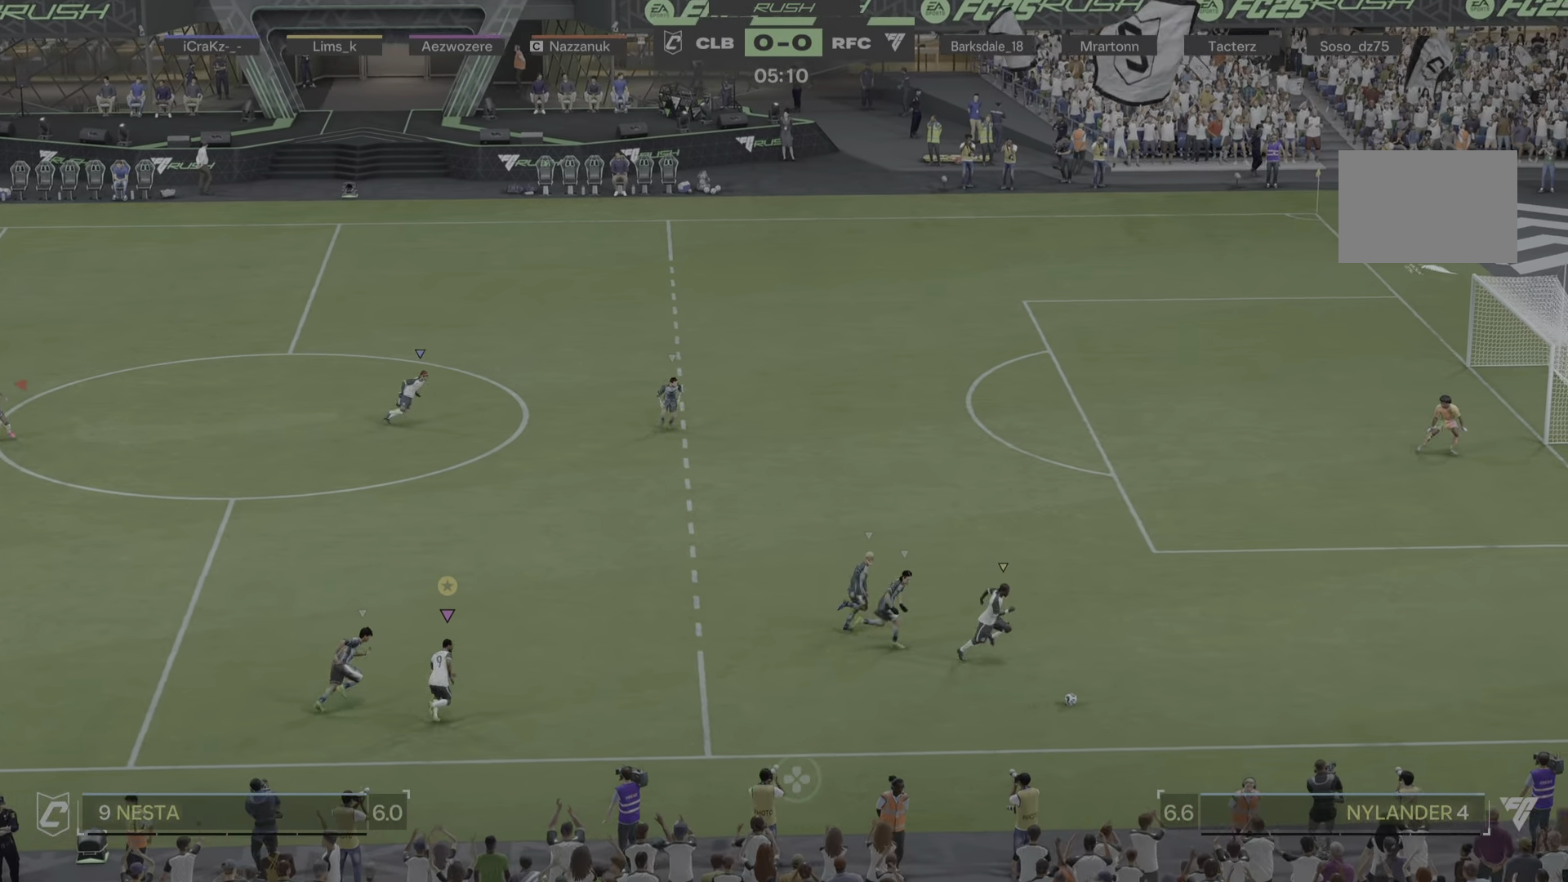
{"buttons": [], "left_stick": "up-right", "right_stick": "center", "events": []}
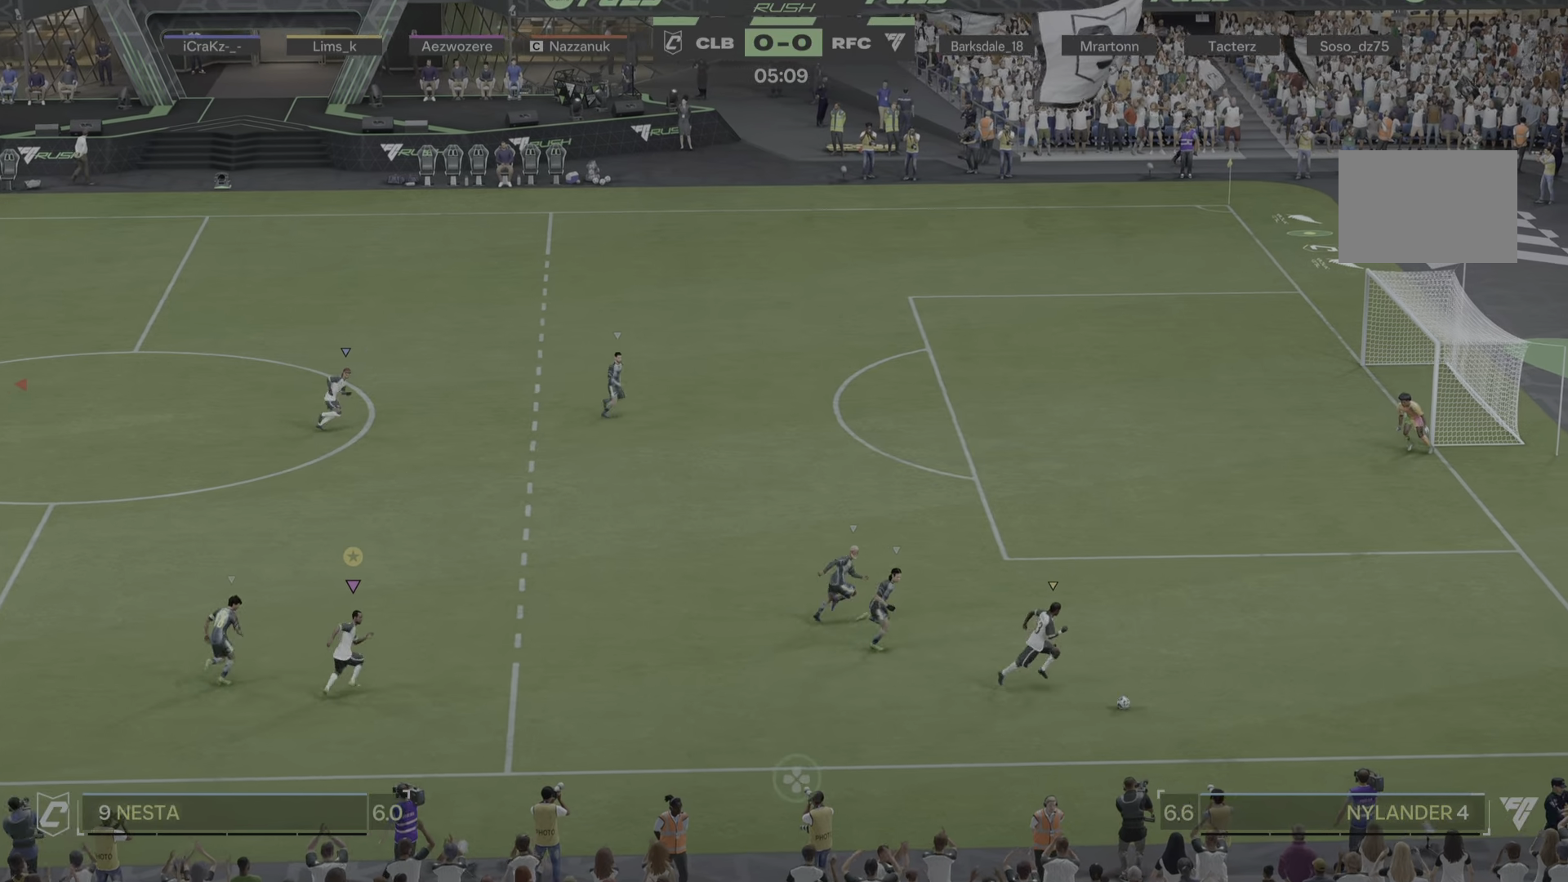
{"buttons": [], "left_stick": "up-right", "right_stick": "center", "events": []}
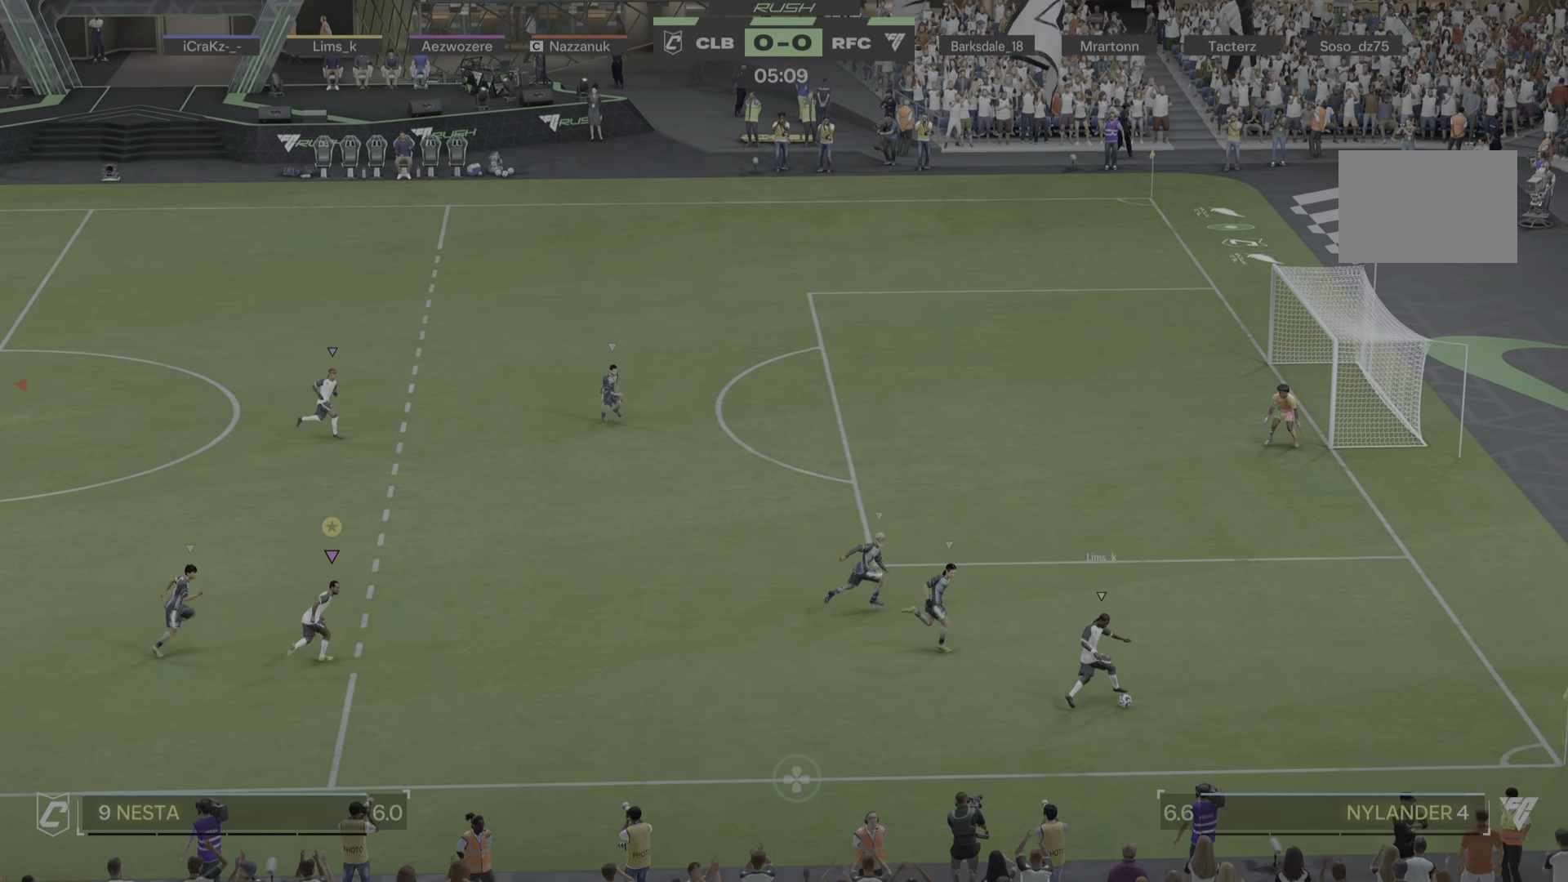
{"buttons": [], "left_stick": "up-right", "right_stick": "center", "events": []}
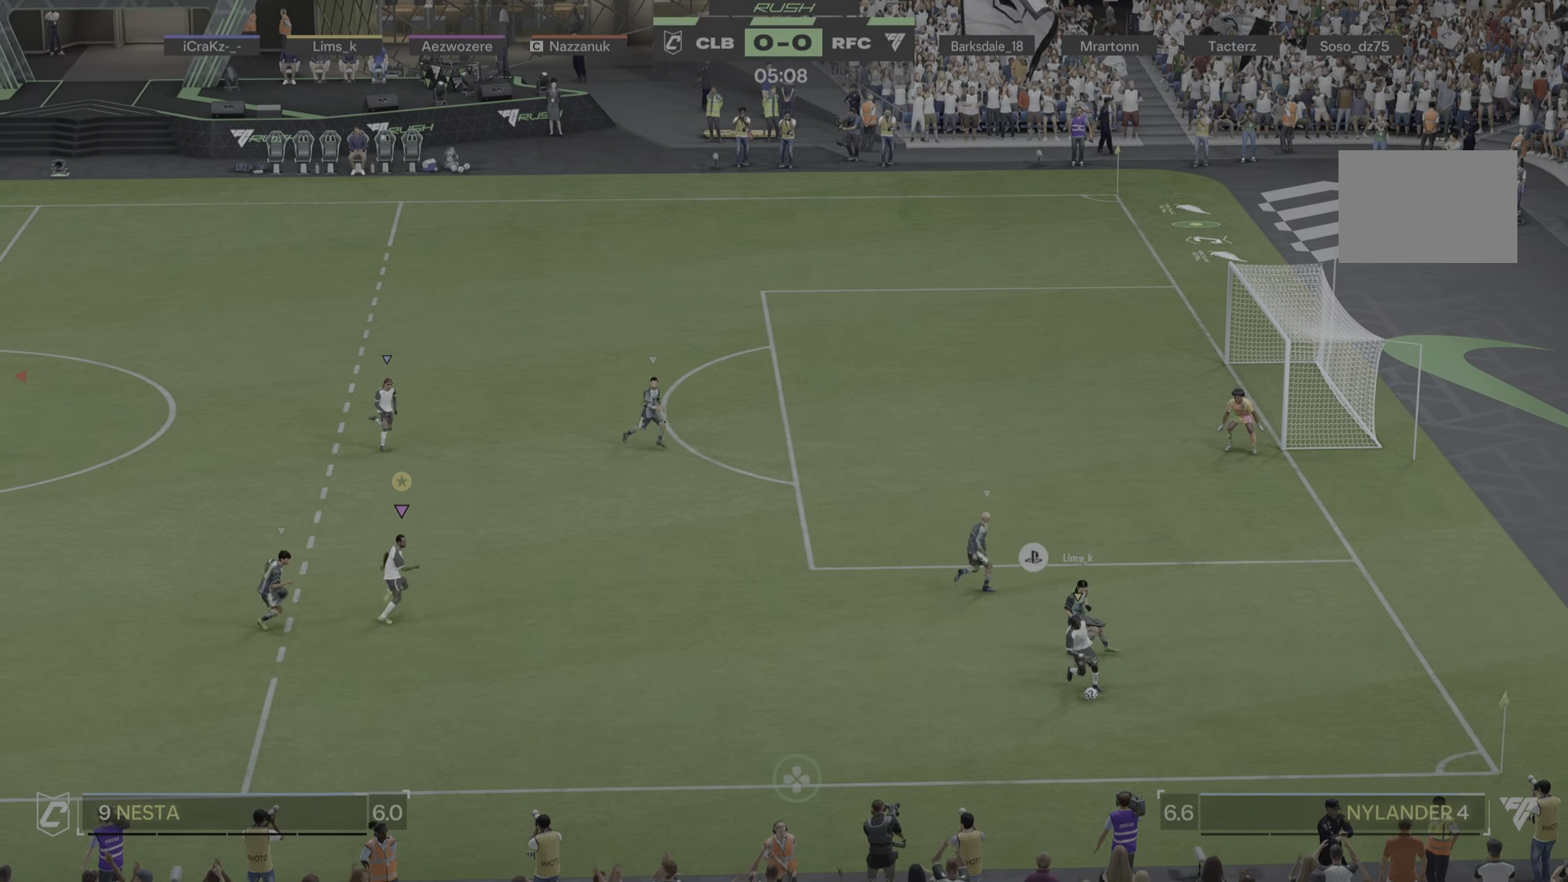
{"buttons": [], "left_stick": "right", "right_stick": "center", "events": [[417, "left_stick", "right"]]}
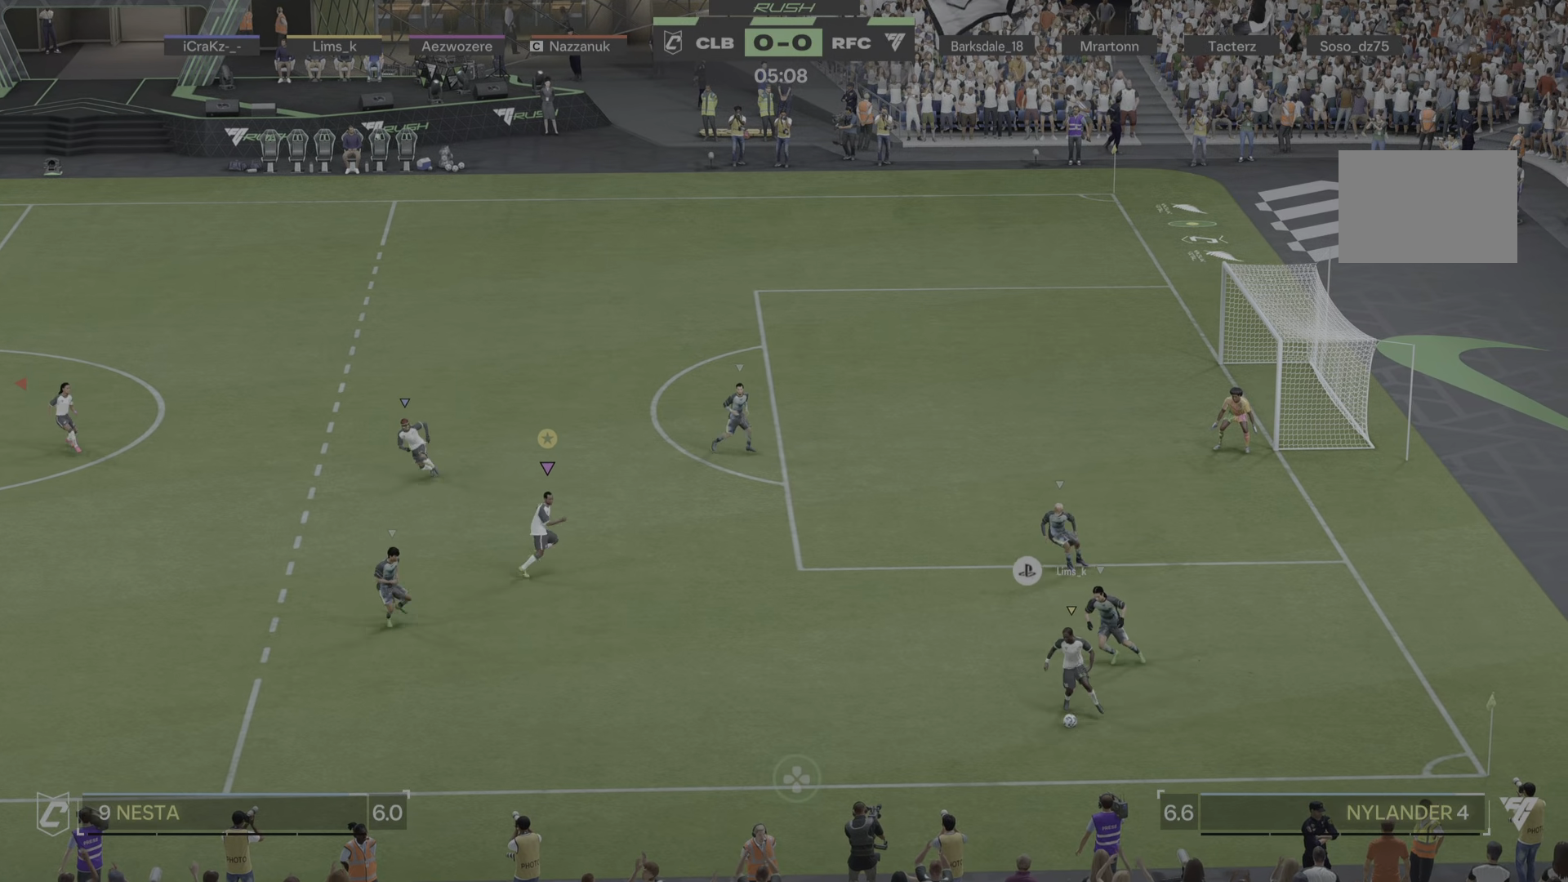
{"buttons": [], "left_stick": "right", "right_stick": "center", "events": []}
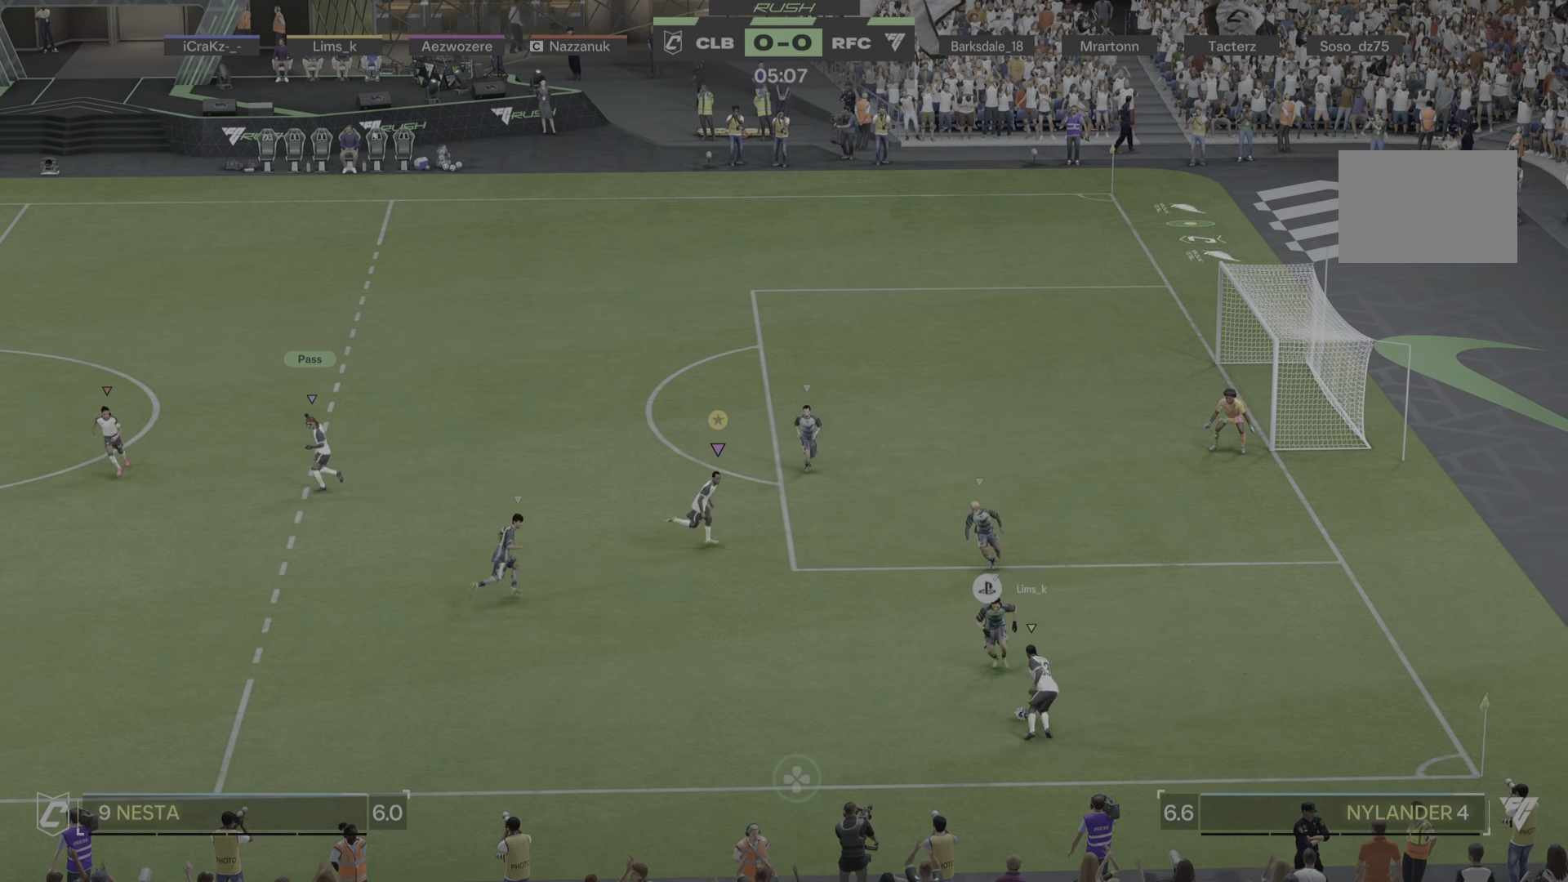
{"buttons": [], "left_stick": "right", "right_stick": "center", "events": []}
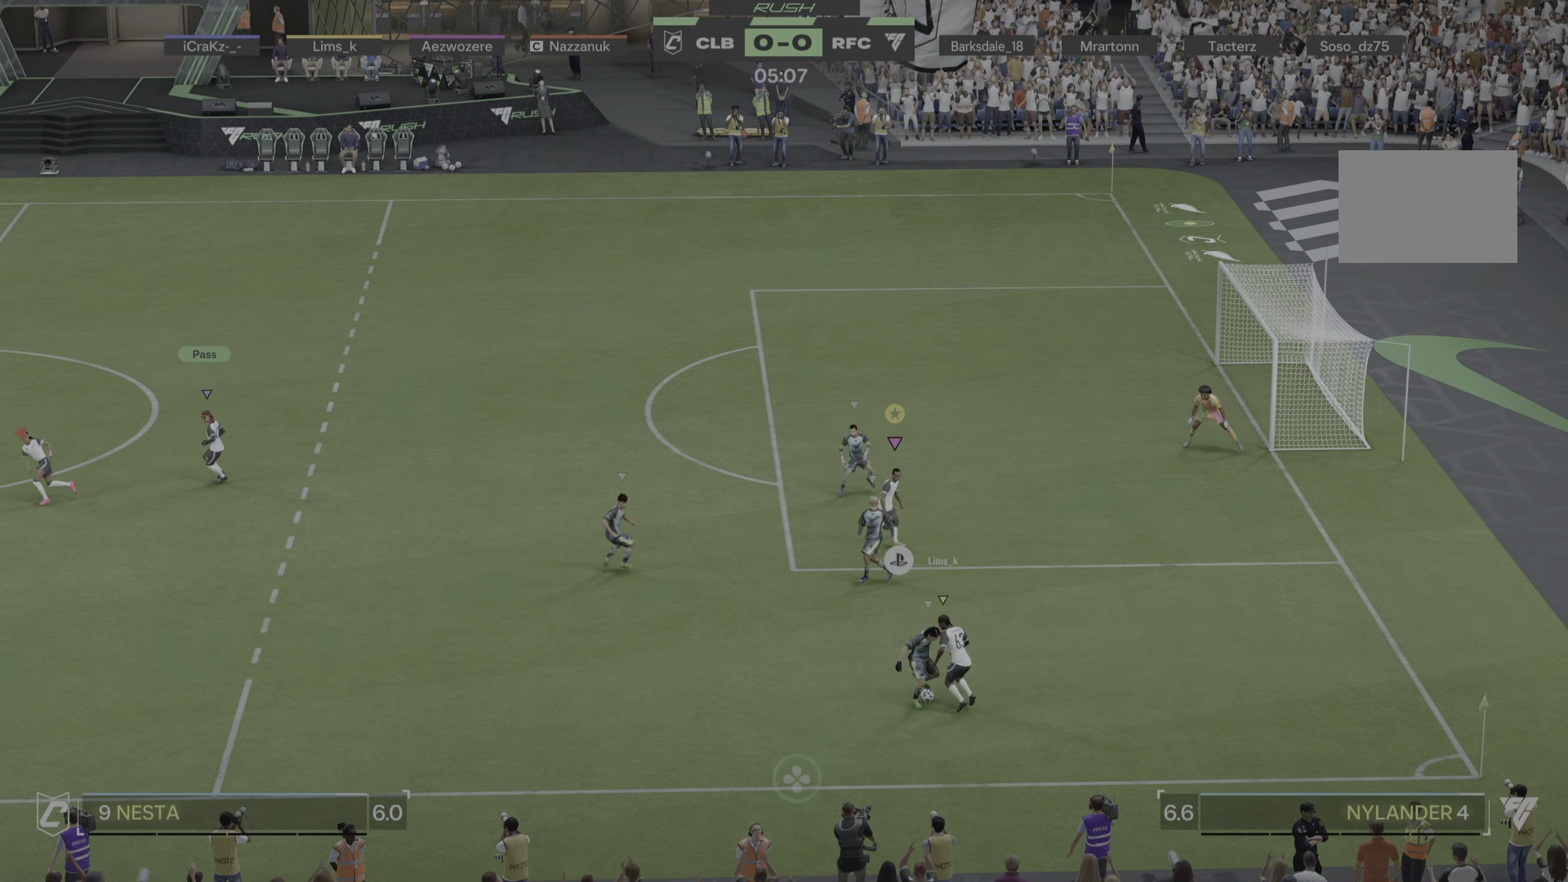
{"buttons": [], "left_stick": "down-left", "right_stick": "center", "events": [[217, "left_stick", "up"], [284, "left_stick", "left"], [384, "left_stick", "down-left"]]}
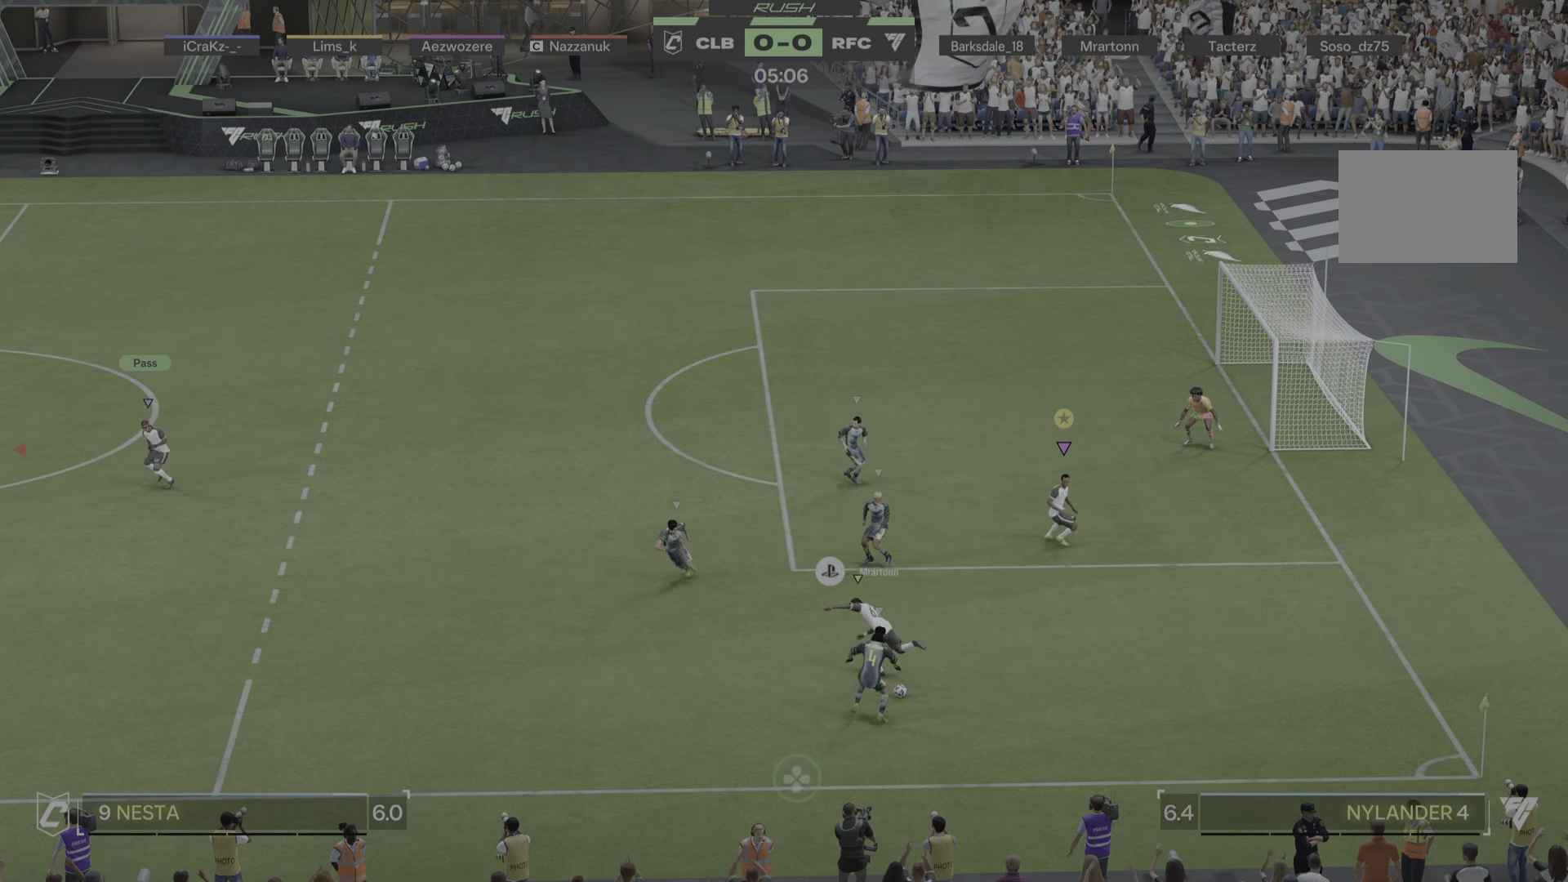
{"buttons": [], "left_stick": "down-left", "right_stick": "center", "events": []}
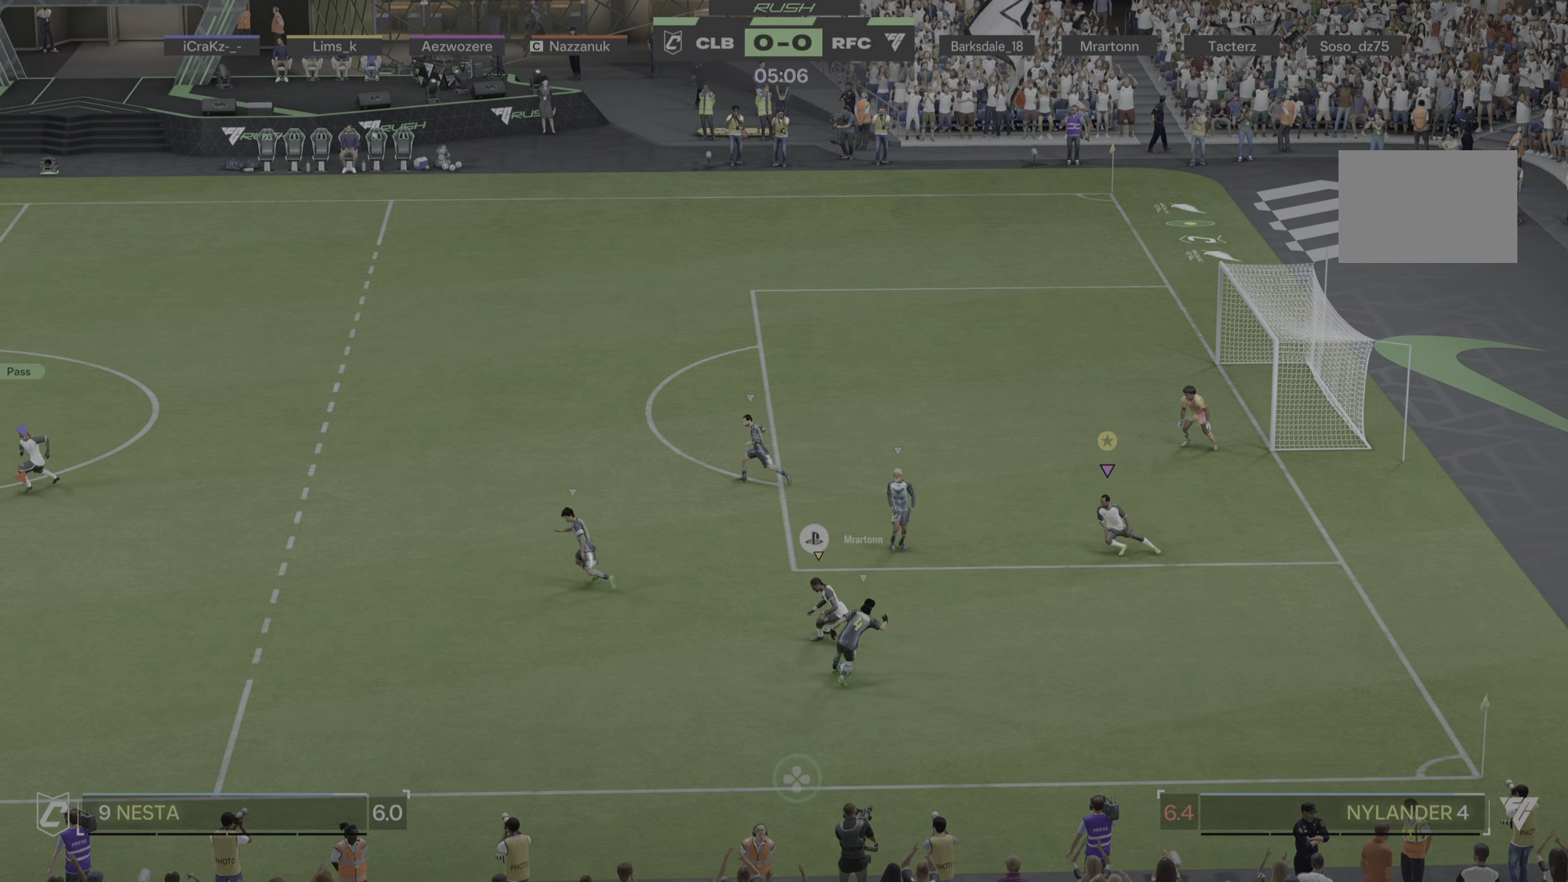
{"buttons": [], "left_stick": "down-left", "right_stick": "center", "events": []}
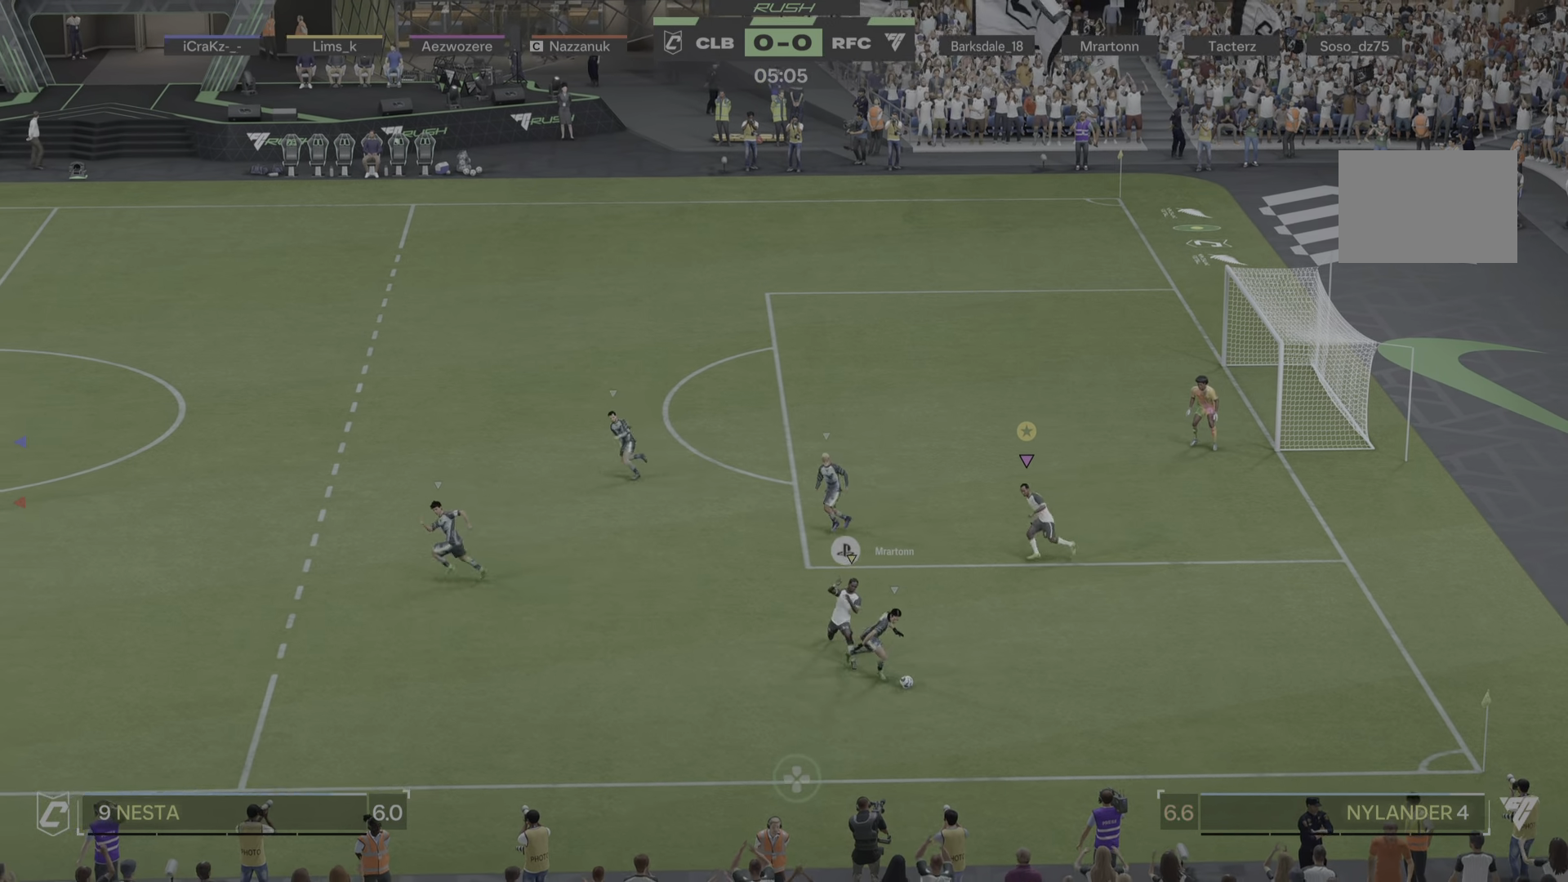
{"buttons": [], "left_stick": "left", "right_stick": "center", "events": [[150, "left_stick", "left"]]}
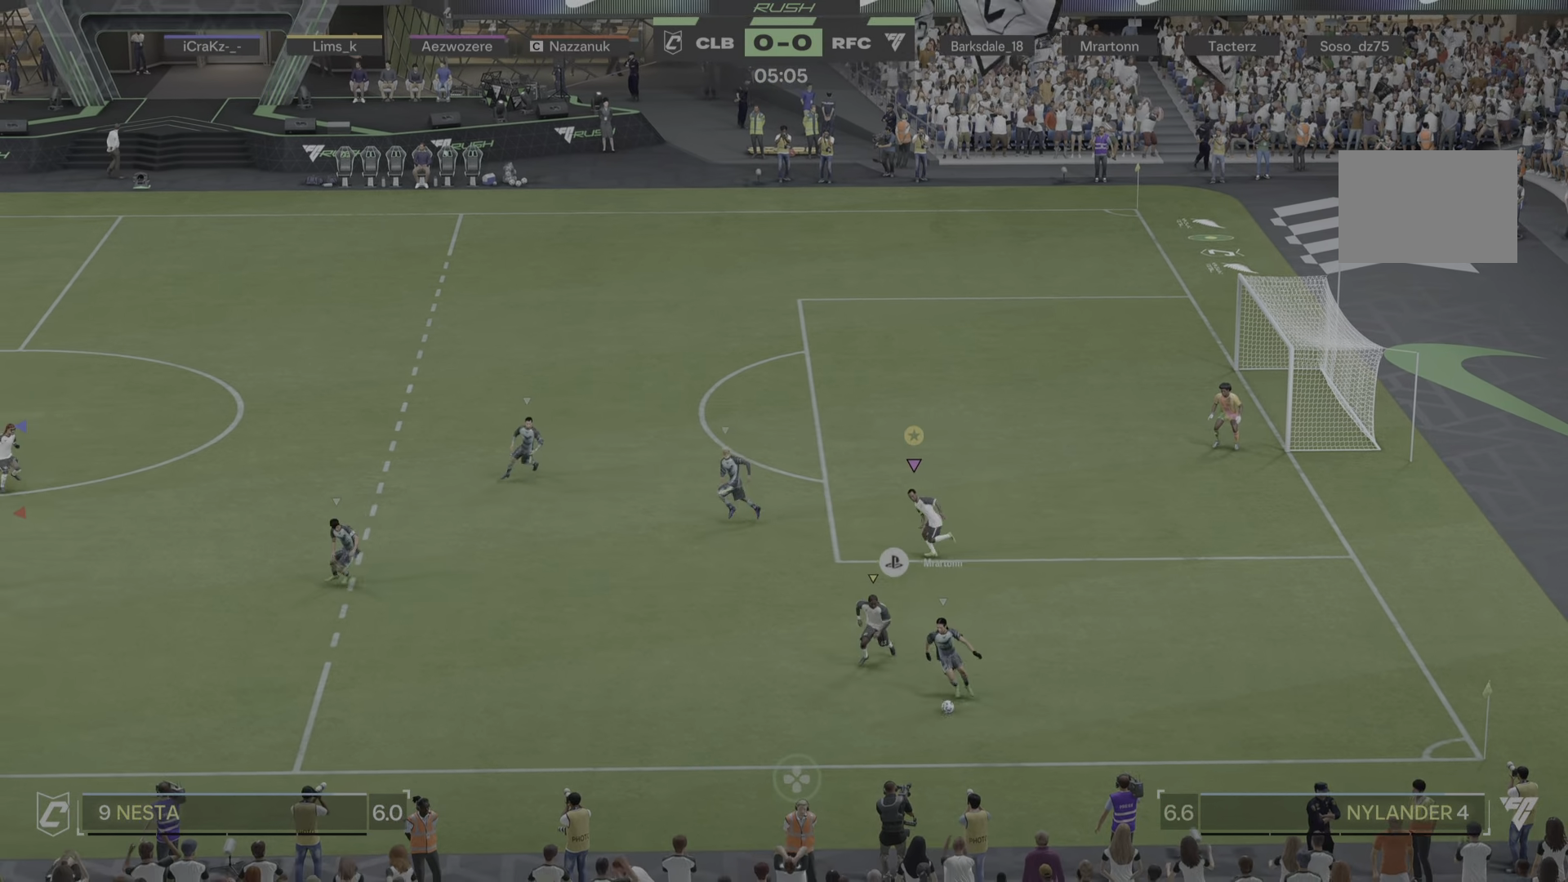
{"buttons": [], "left_stick": "left", "right_stick": "center", "events": []}
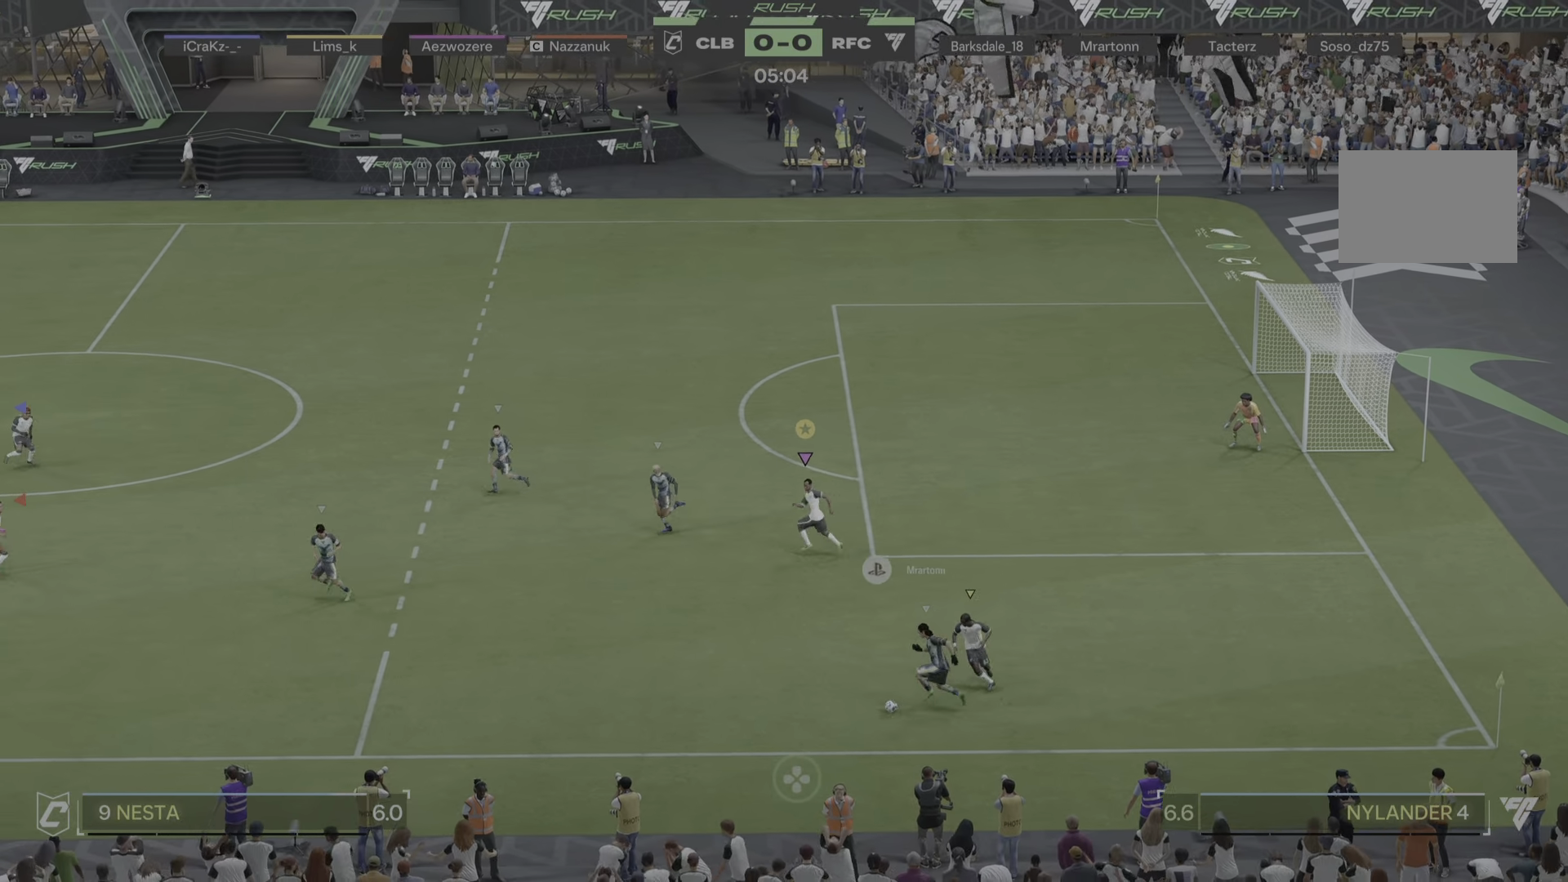
{"buttons": [], "left_stick": "down-left", "right_stick": "center", "events": [[184, "left_stick", "down-left"]]}
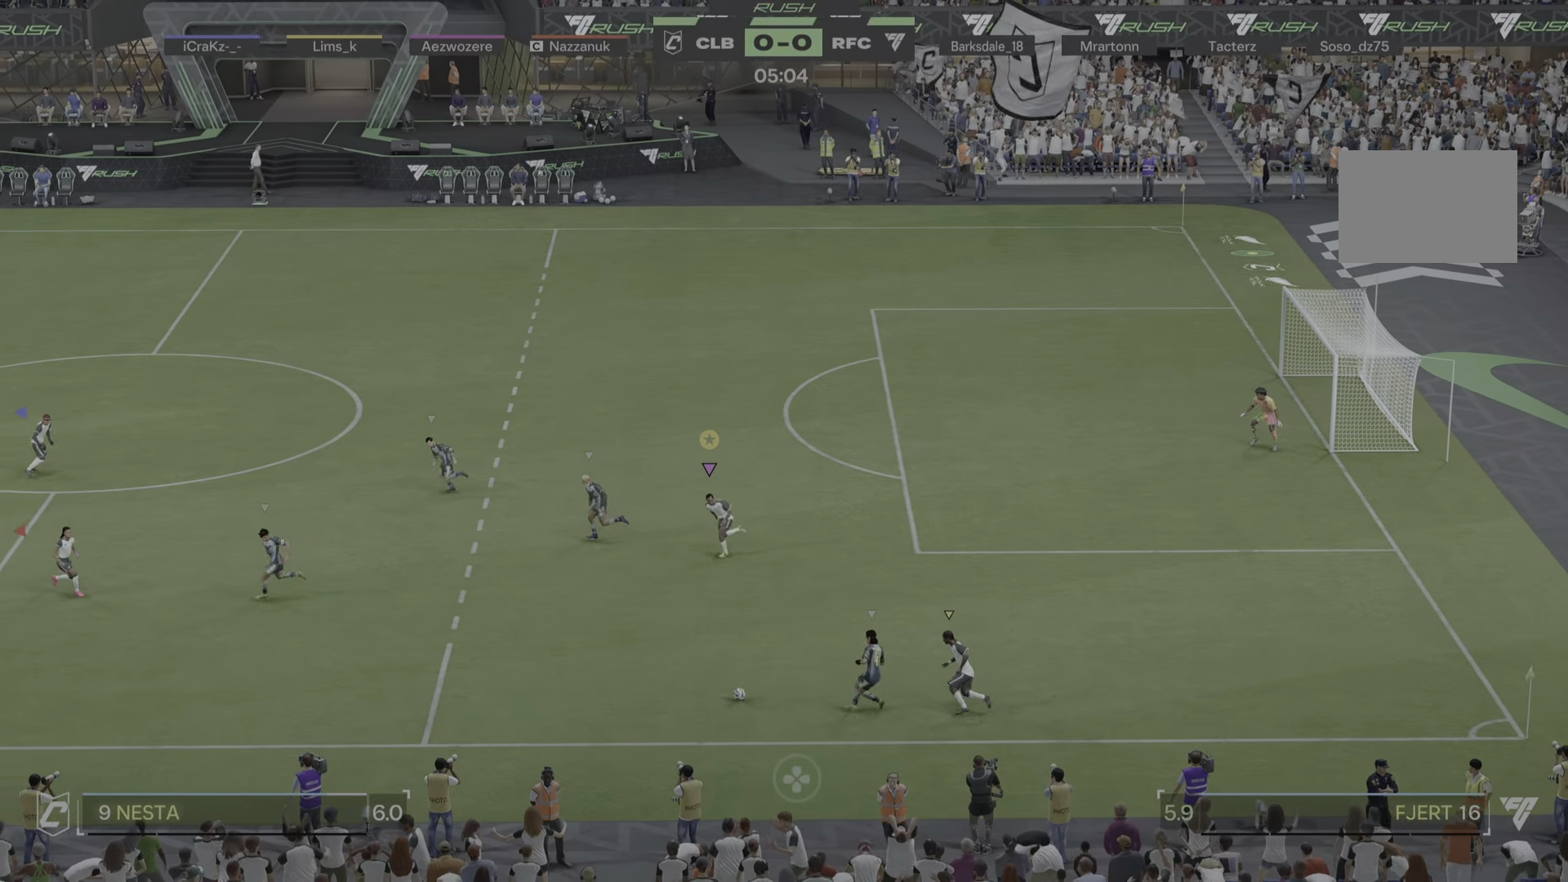
{"buttons": [], "left_stick": "down-left", "right_stick": "center", "events": []}